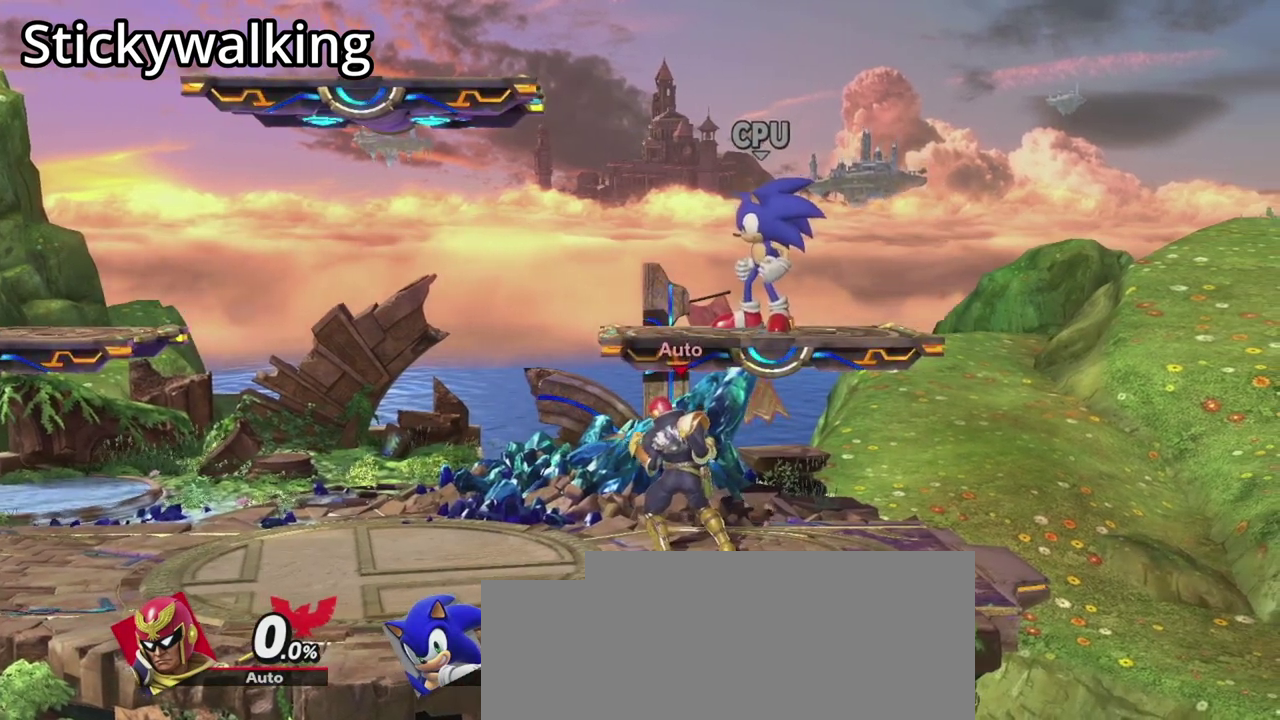
Gameplay with a controller (Nintendo layout); each line is a JSON object with the inputs held at the frame after it (dt_ms = milliseconds from this image to that frame). "events" lists button and stick changes between this image and that frame as [ms after this image, input, new state], when the widget could be followed in between. This overlay highlights the sticks when they move; stick clicks (L3 R3) are not distinguishable. Not read: DPAD_LEFT DPAD_RIGHT L3 R2 R3 left_stick right_stick.
{"dt_ms": 600, "buttons": ["B"], "events": [[400, "B", "down"]]}
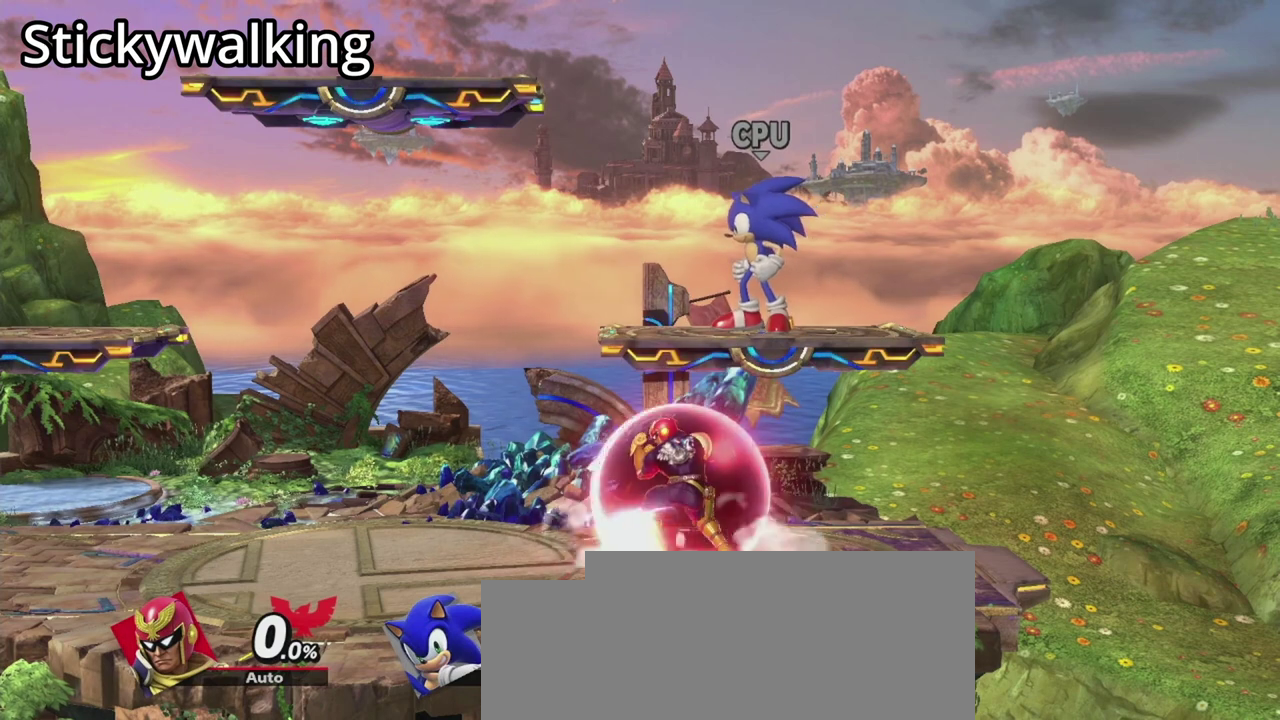
{"dt_ms": 500, "buttons": ["B"], "events": []}
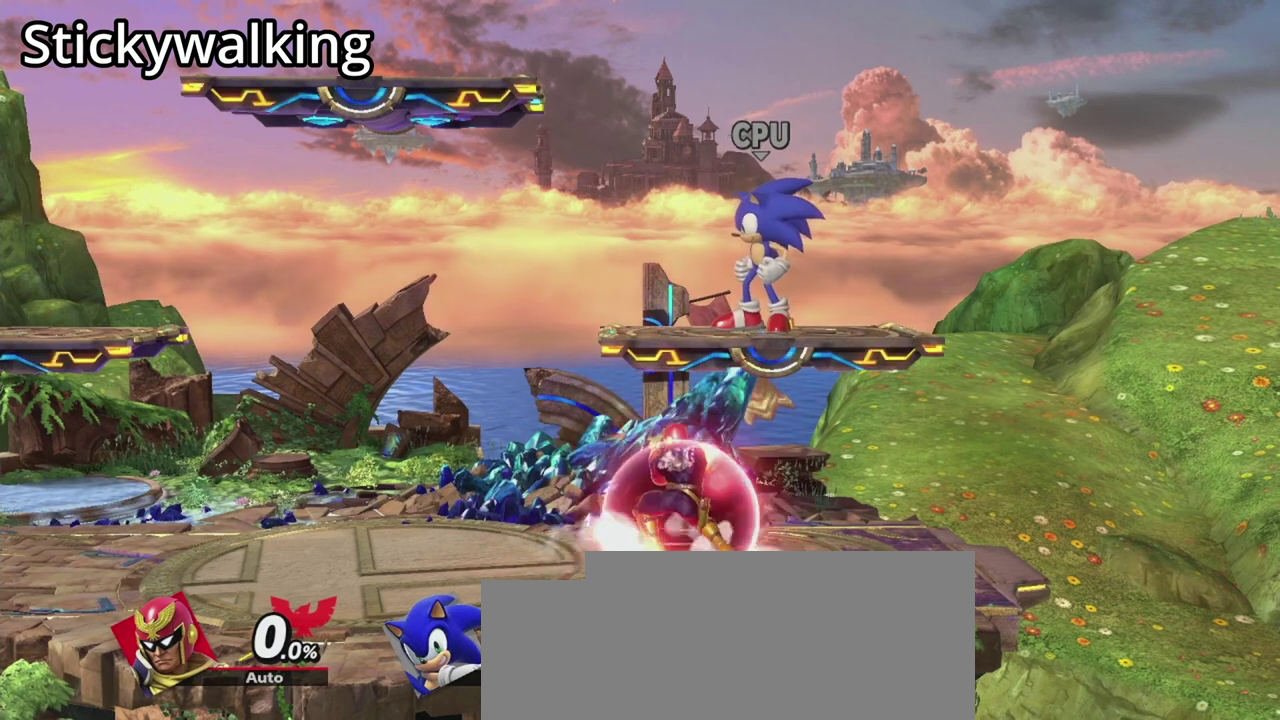
{"dt_ms": 500, "buttons": ["B"], "events": []}
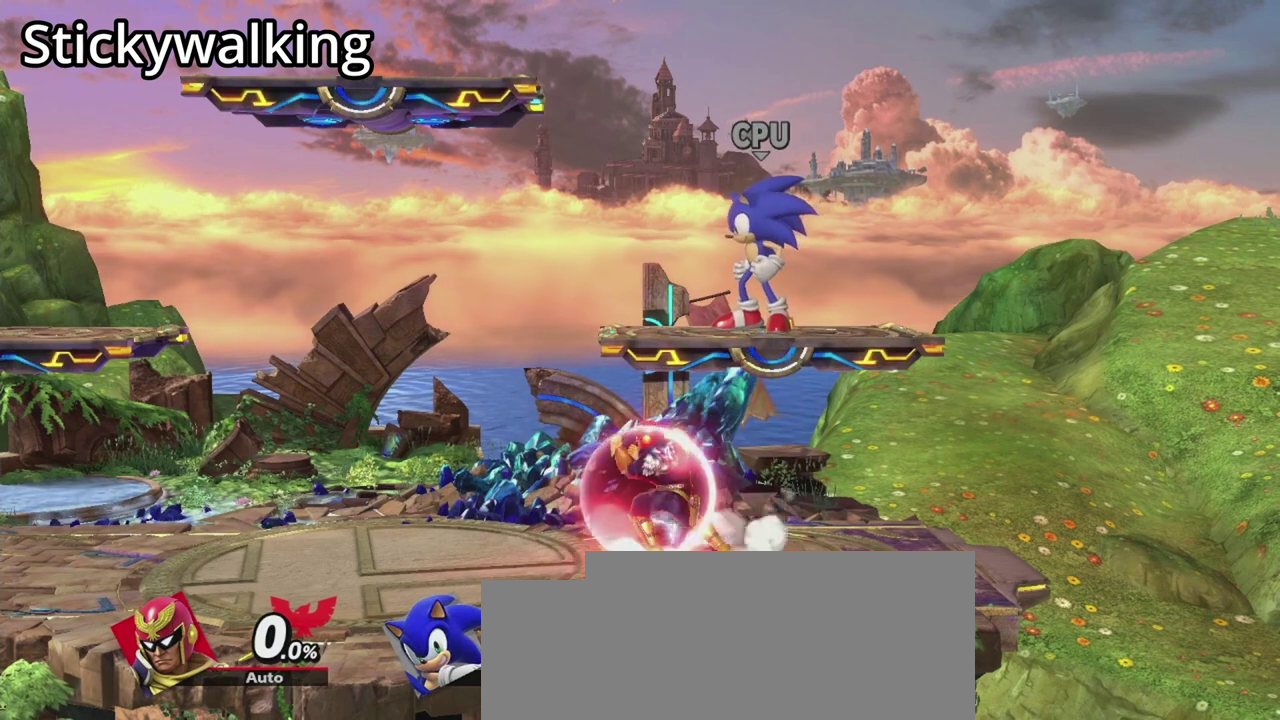
{"dt_ms": 300, "buttons": [], "events": [[200, "B", "up"]]}
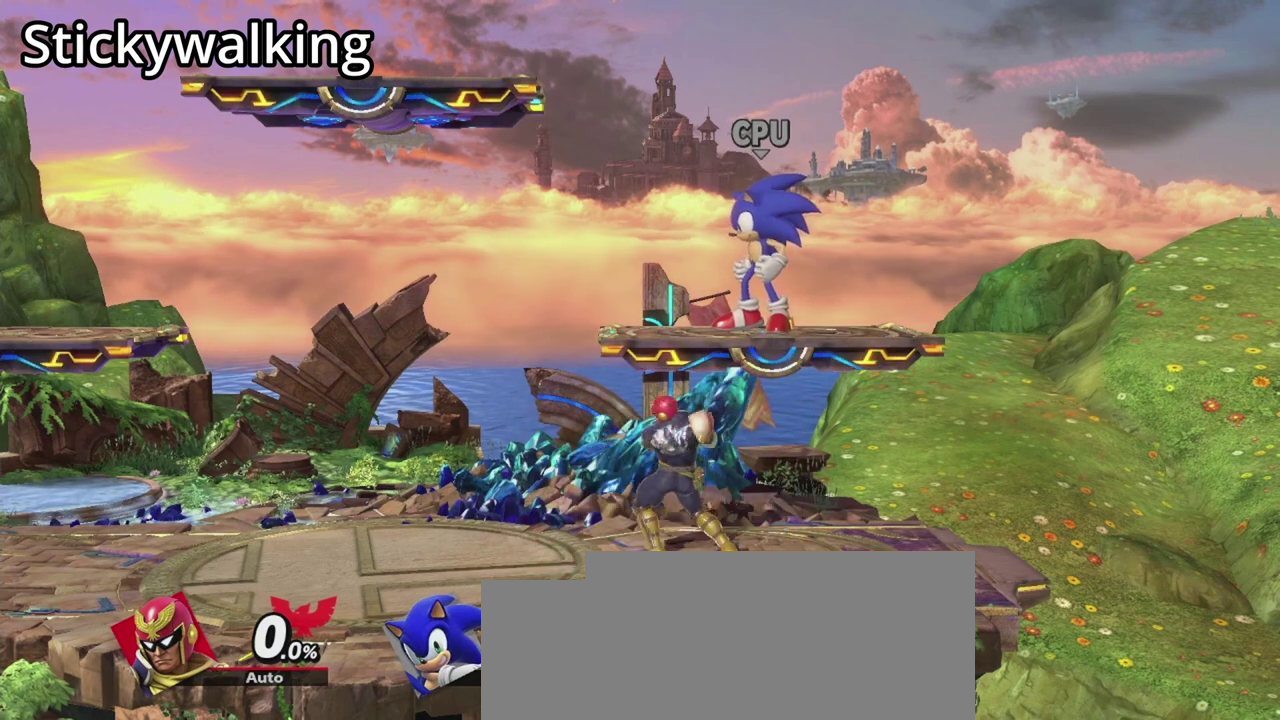
{"dt_ms": 500, "buttons": [], "events": []}
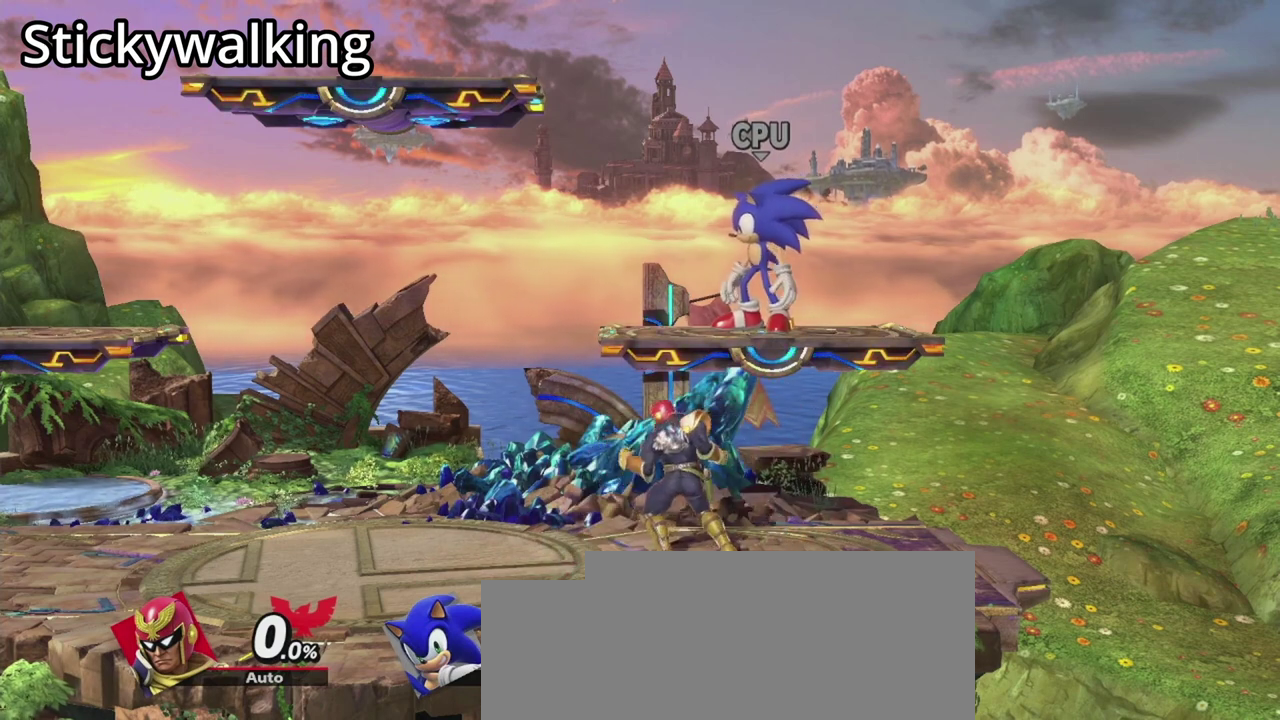
{"dt_ms": 500, "buttons": [], "events": []}
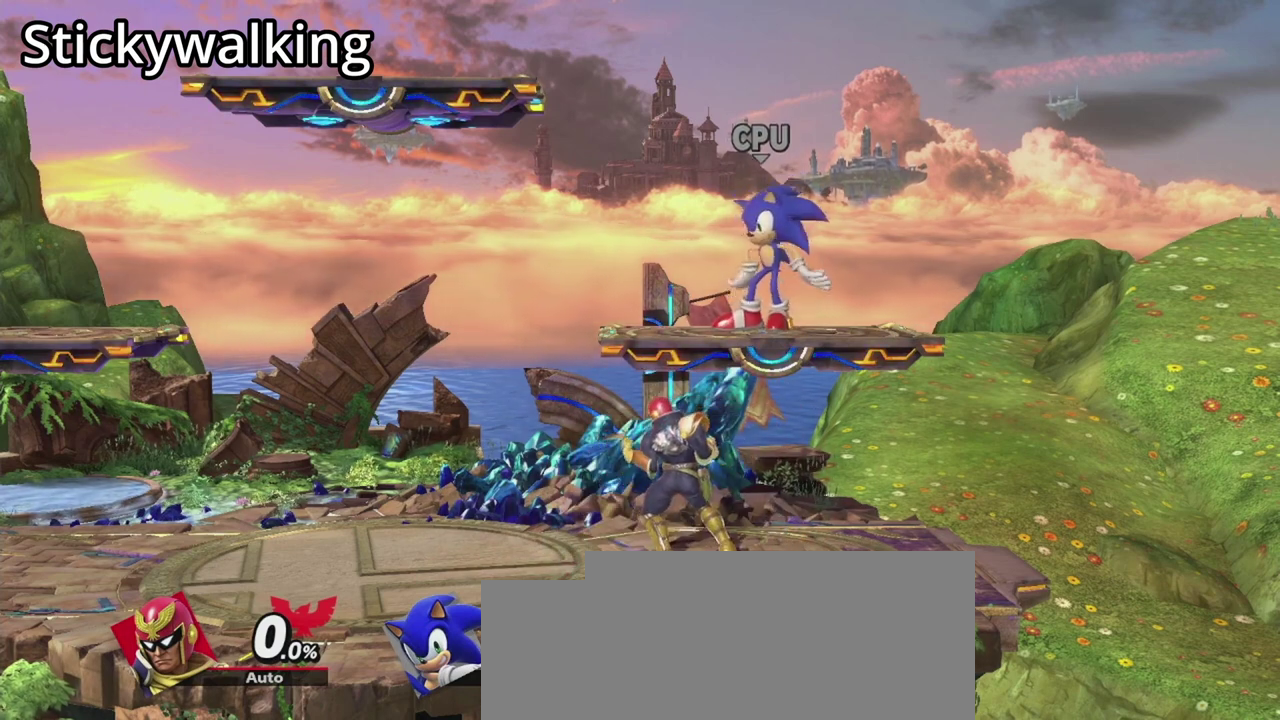
{"dt_ms": 700, "buttons": [], "events": []}
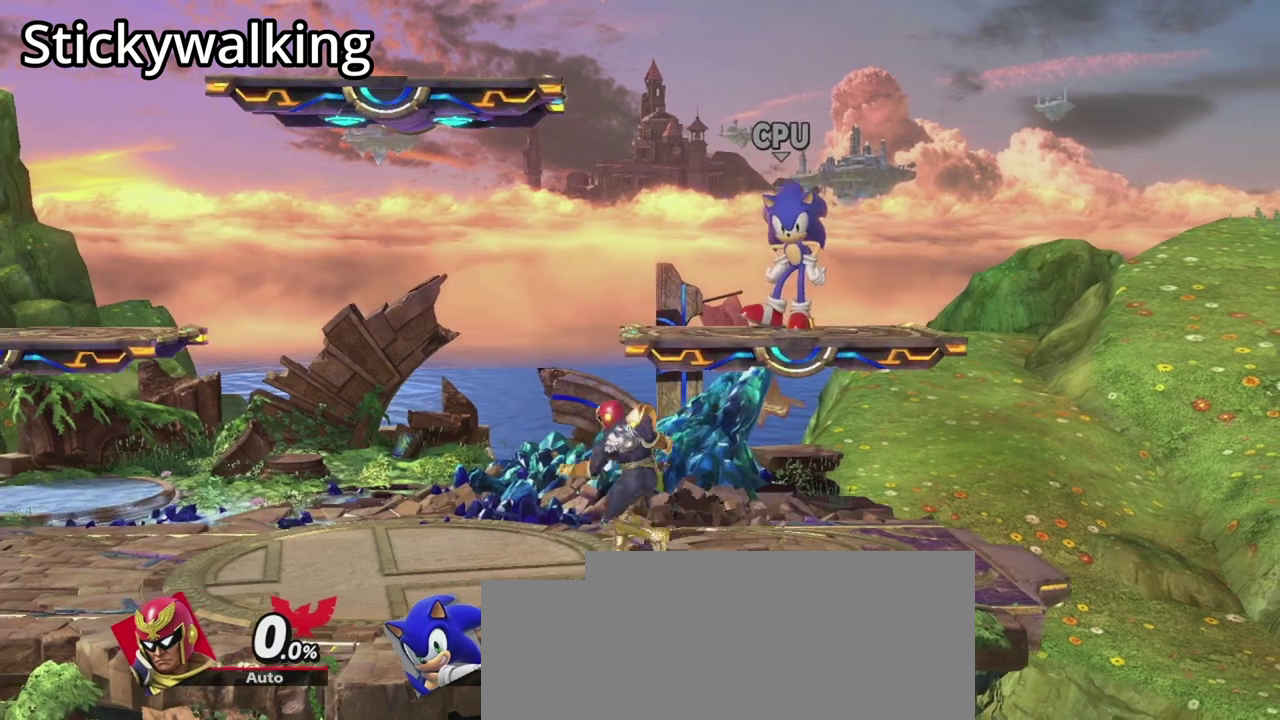
{"dt_ms": 500, "buttons": []}
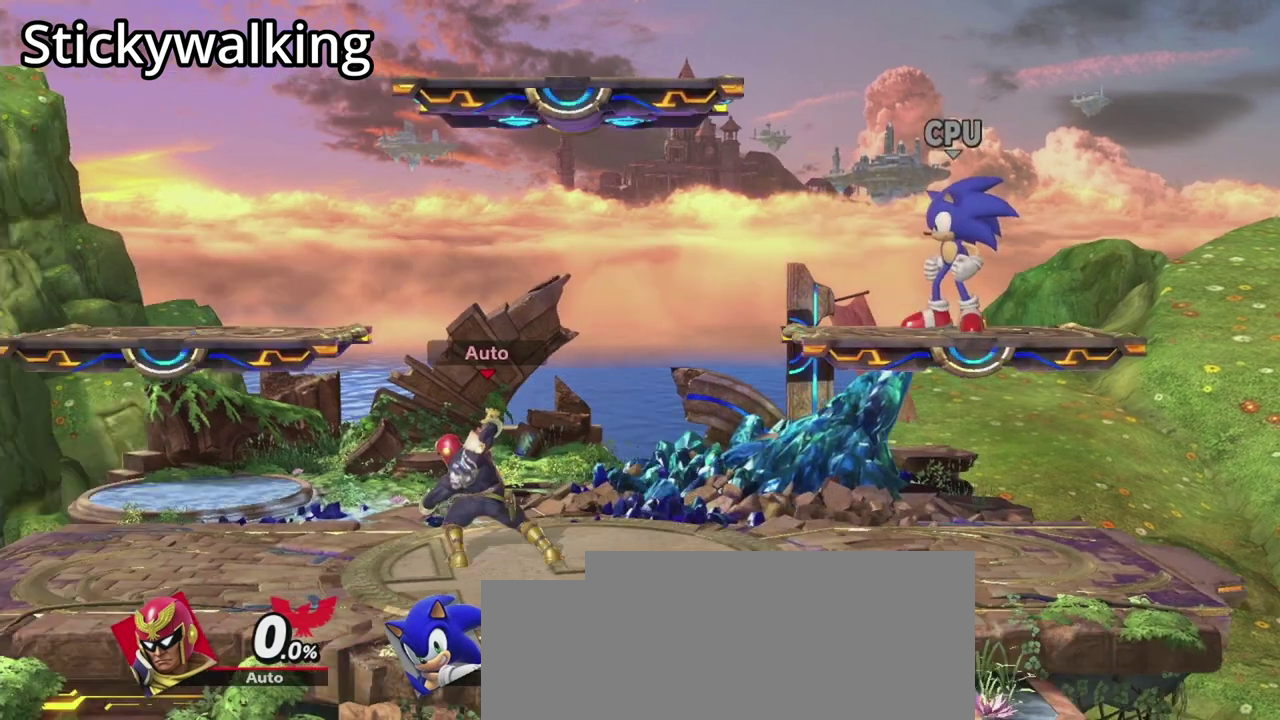
{"dt_ms": 300, "buttons": [], "events": []}
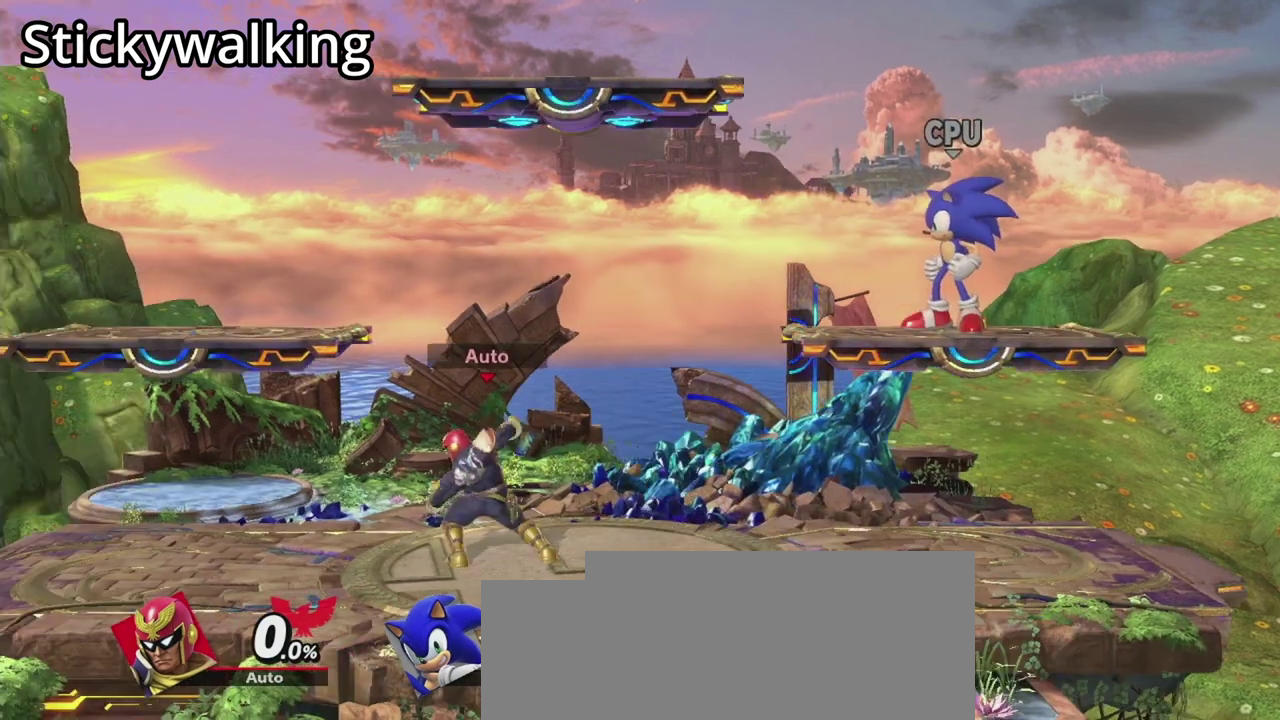
{"dt_ms": 500, "buttons": [], "events": []}
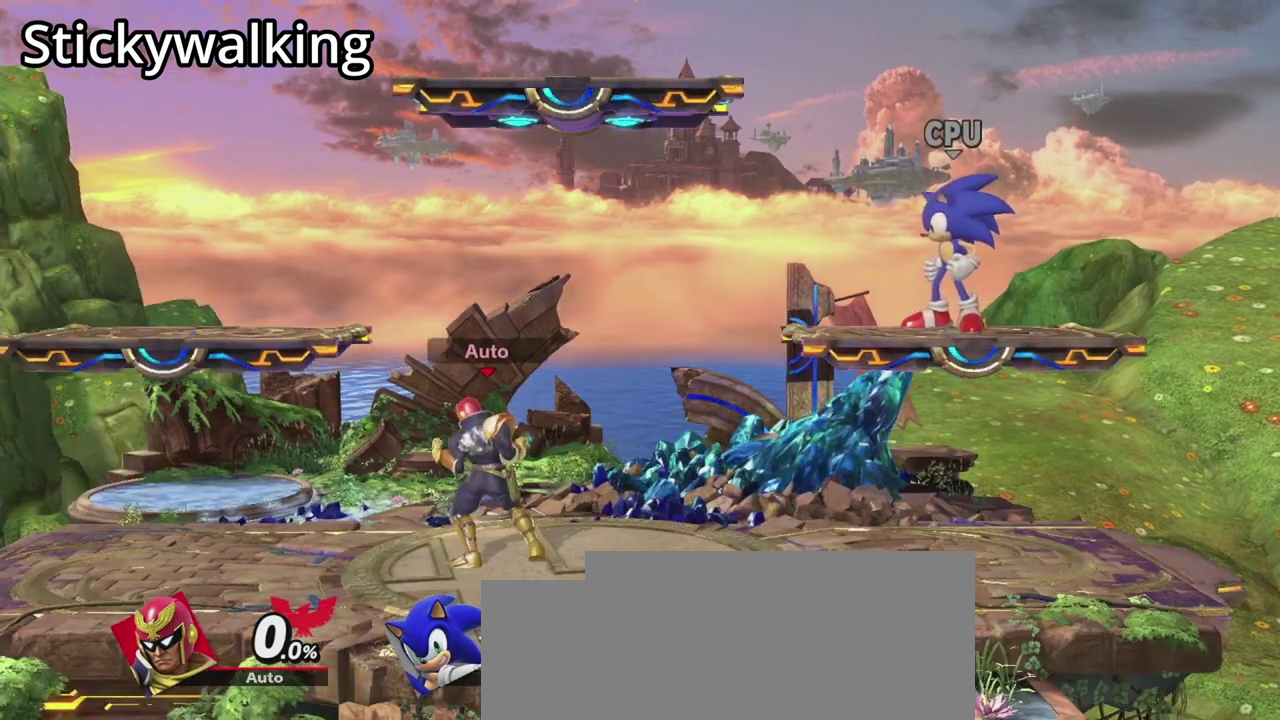
{"dt_ms": 500, "buttons": [], "events": []}
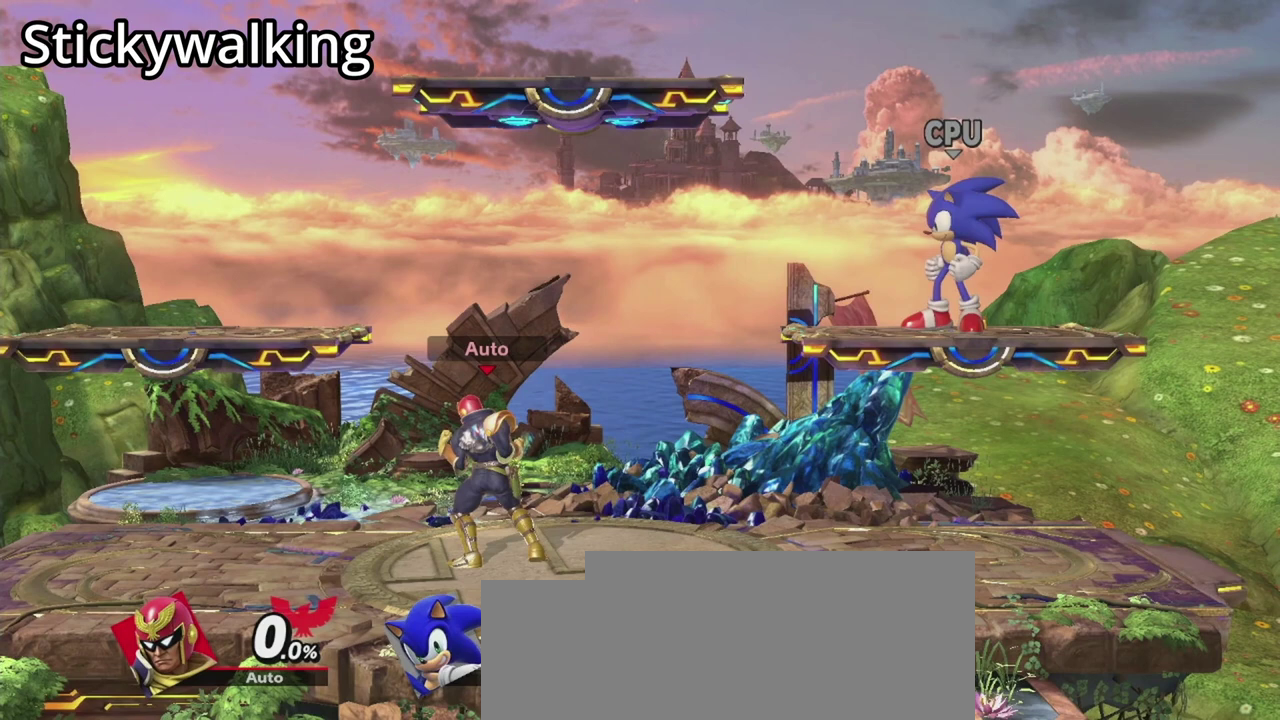
{"dt_ms": 500, "buttons": ["B"], "events": [[500, "B", "down"]]}
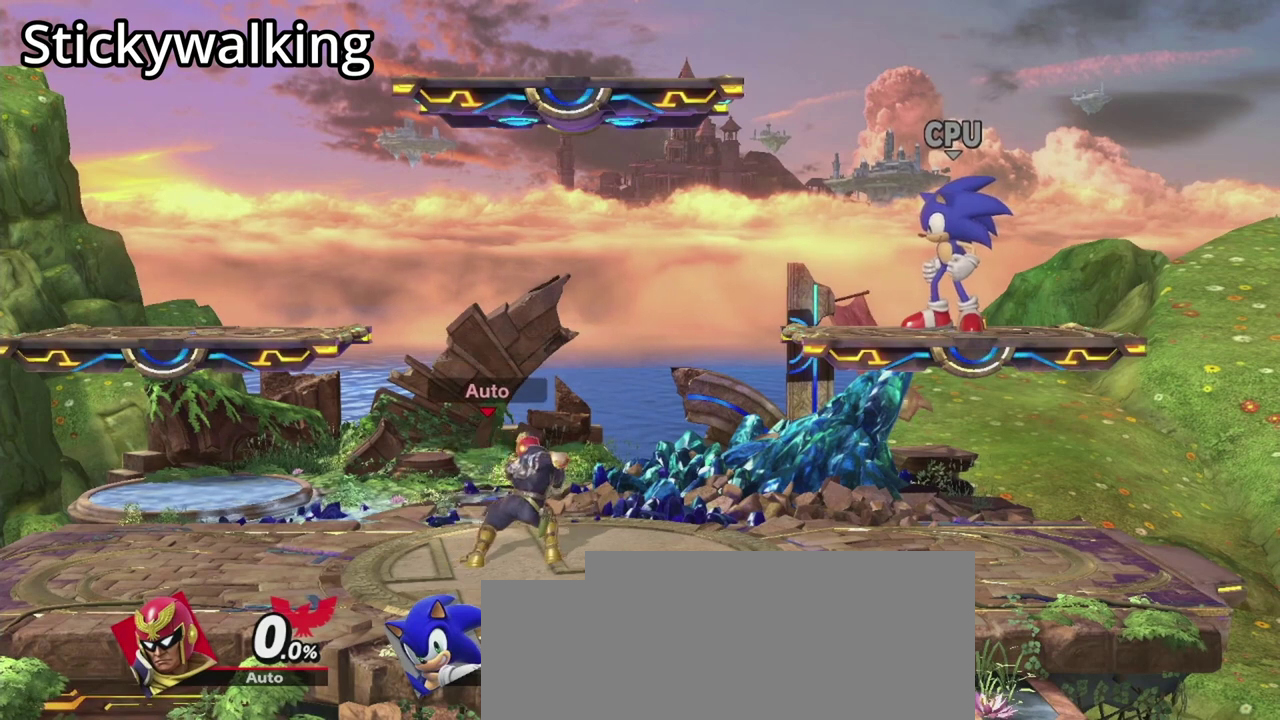
{"dt_ms": 500, "buttons": ["B"], "events": []}
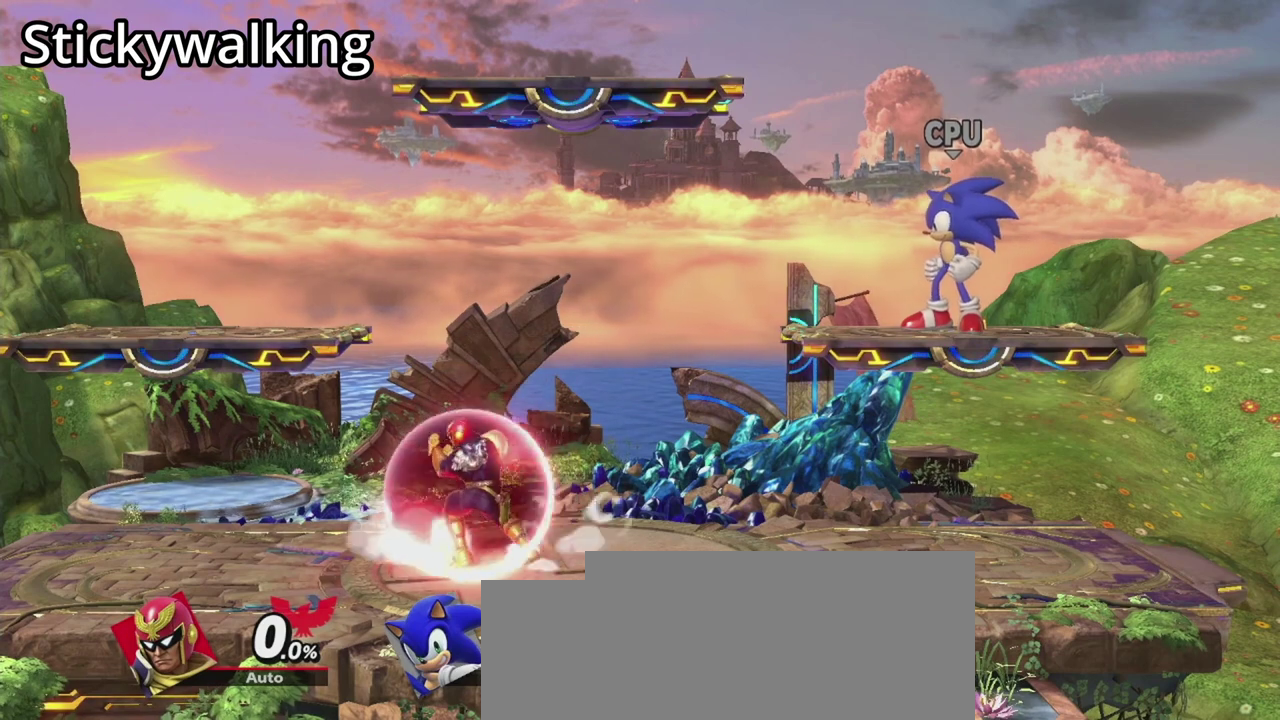
{"dt_ms": 300, "buttons": ["B"], "events": []}
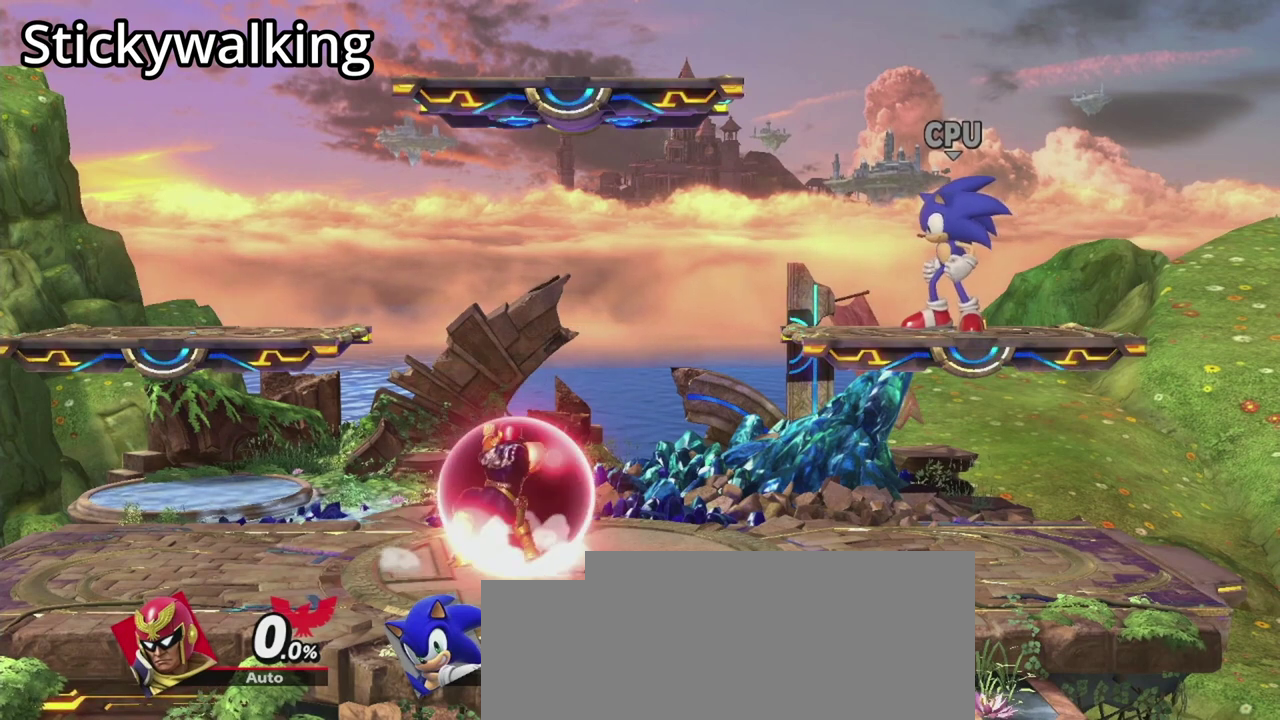
{"dt_ms": 900, "buttons": ["B"], "events": []}